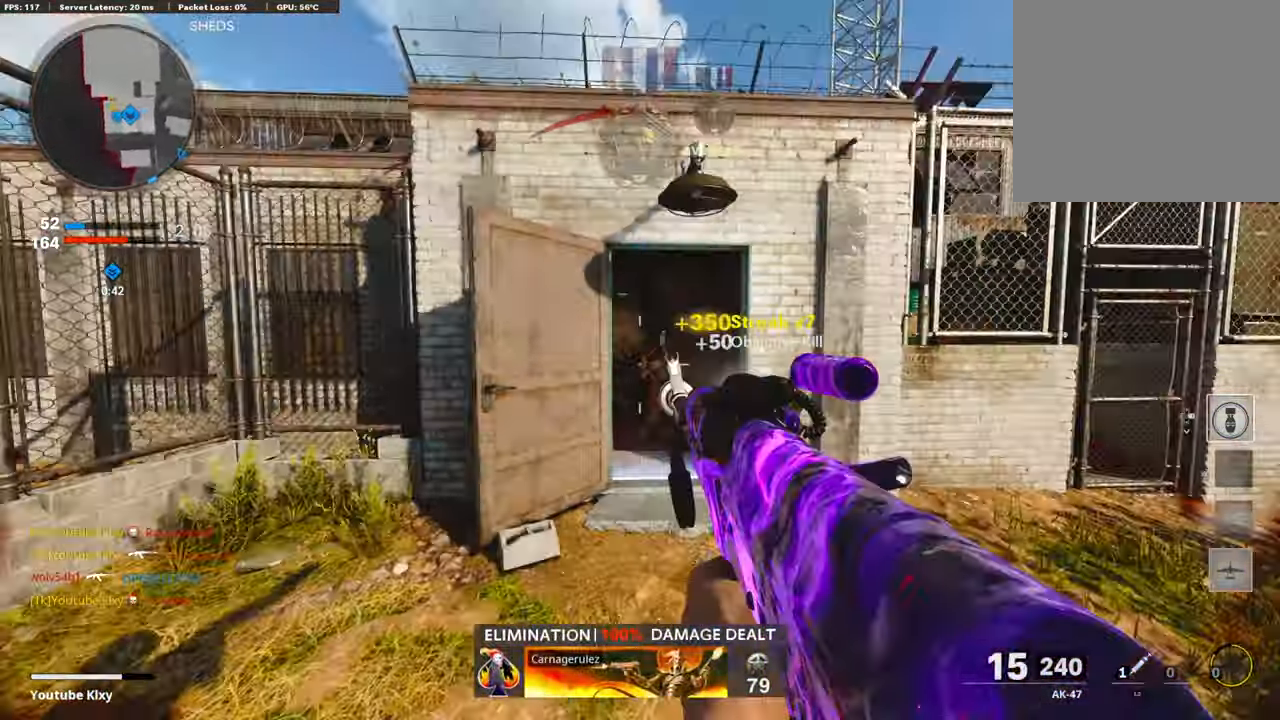
Gameplay with a controller (PlayStation layout); each line is a JSON object with the inputs held at the frame after it. "events" lists button and stick changes between this image and that frame as [ms after this image, input, new state], when the widget could be followed in between.
{"buttons": ["L3"], "left_stick": "up-left", "right_stick": "right", "events": [[68, "right_stick", "left"], [84, "left_stick", "up-left"], [169, "L2", "down"], [269, "right_stick", "center"], [286, "L2", "up"], [370, "L3", "down"], [488, "right_stick", "right"]]}
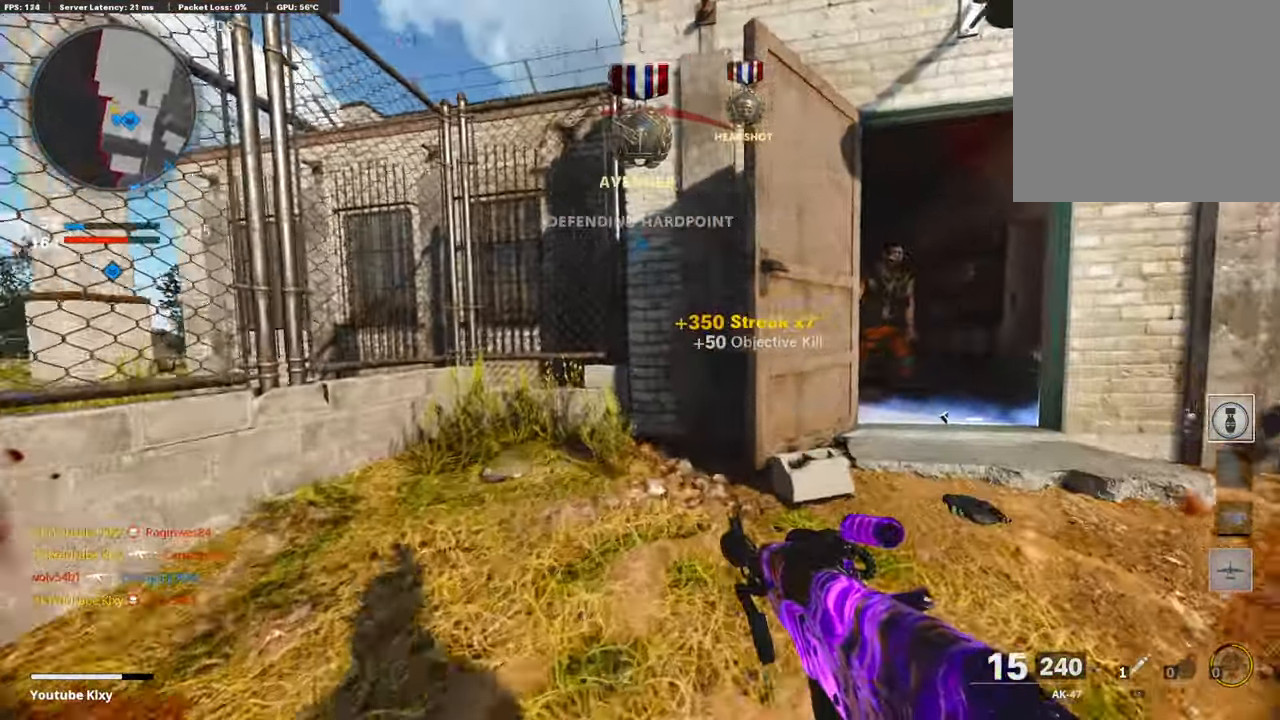
{"buttons": [], "left_stick": "down", "right_stick": "center", "events": [[17, "R3", "down"], [168, "L3", "up"], [168, "R3", "up"], [235, "L3", "down"], [235, "R3", "down"], [370, "L3", "up"], [370, "R3", "up"], [386, "right_stick", "center"], [504, "left_stick", "down"]]}
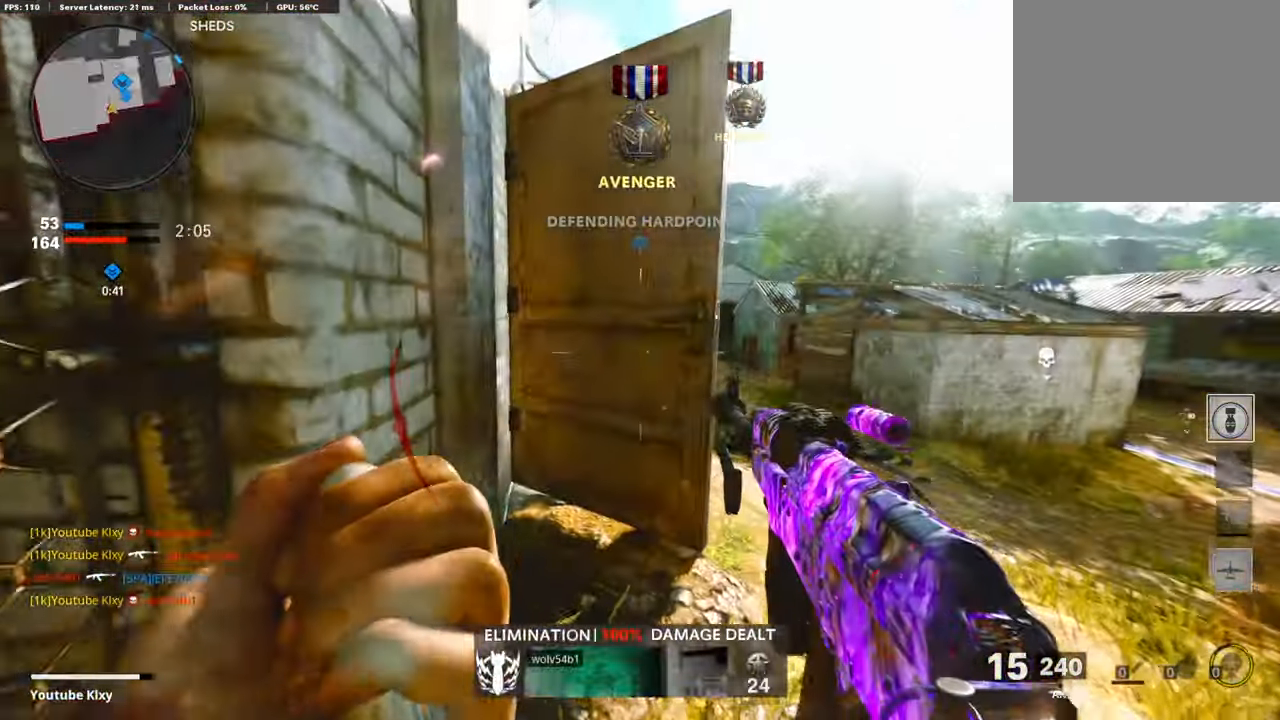
{"buttons": [], "left_stick": "down-left", "right_stick": "center", "events": [[17, "left_stick", "down-right"], [185, "left_stick", "down-left"]]}
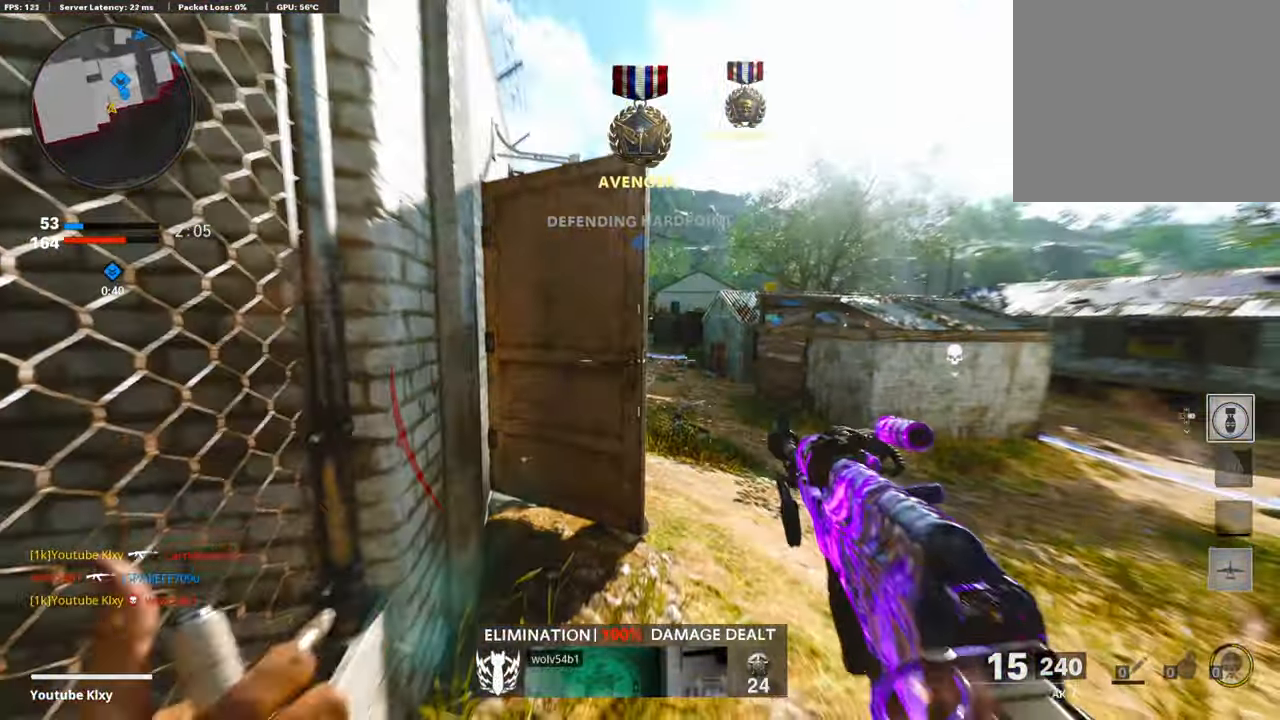
{"buttons": [], "left_stick": "center", "right_stick": "center", "events": [[50, "left_stick", "center"], [269, "DPAD_DOWN", "down"], [336, "DPAD_DOWN", "up"]]}
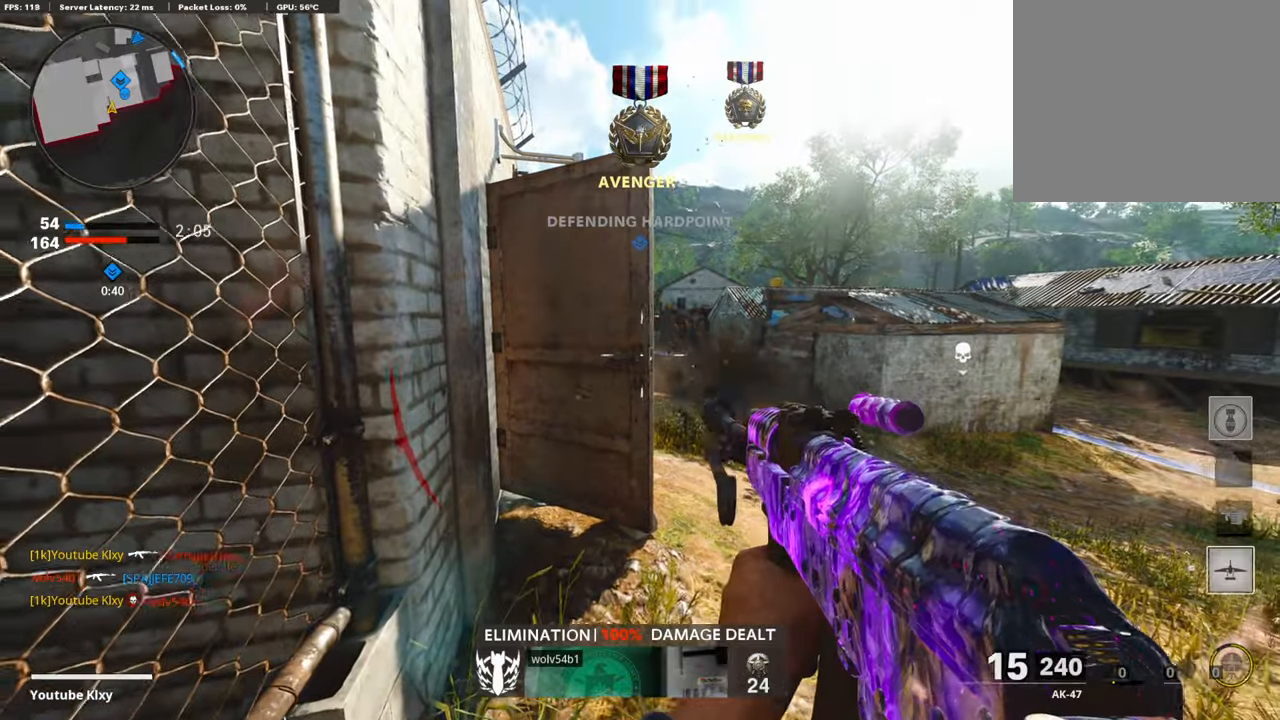
{"buttons": [], "left_stick": "center", "right_stick": "center", "events": [[67, "DPAD_RIGHT", "down"], [135, "DPAD_RIGHT", "up"]]}
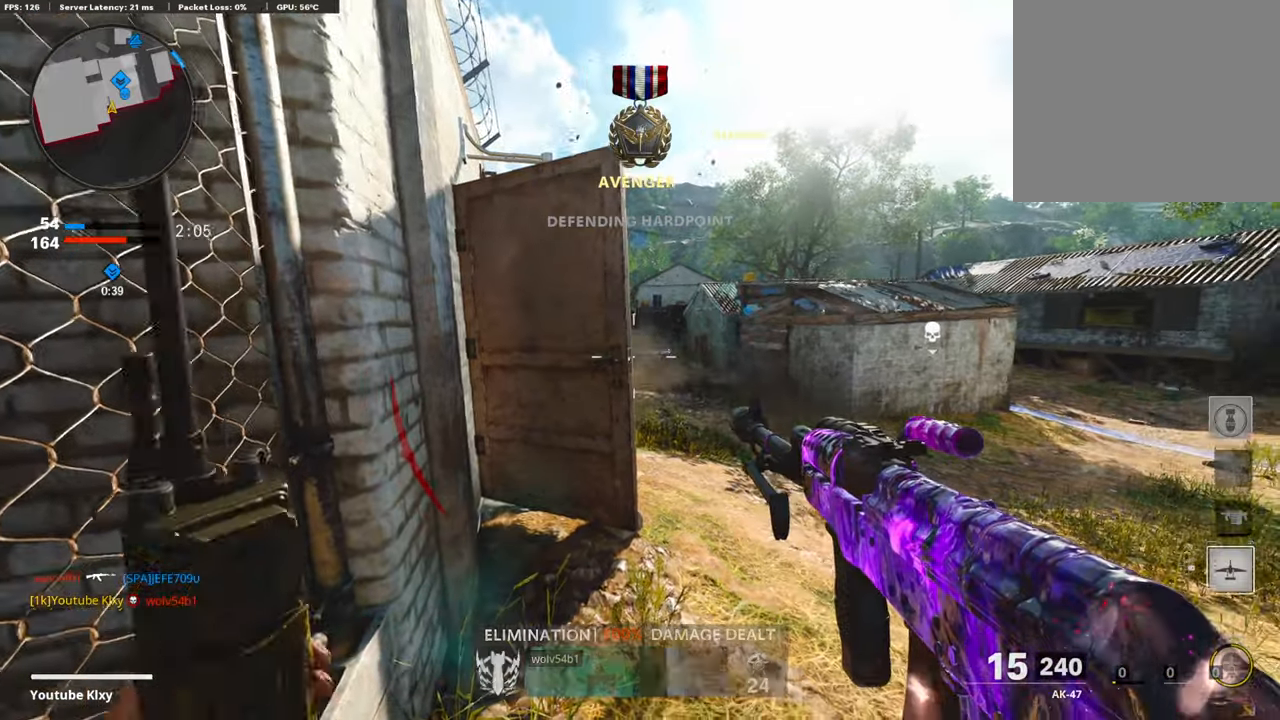
{"buttons": [], "left_stick": "center", "right_stick": "center", "events": []}
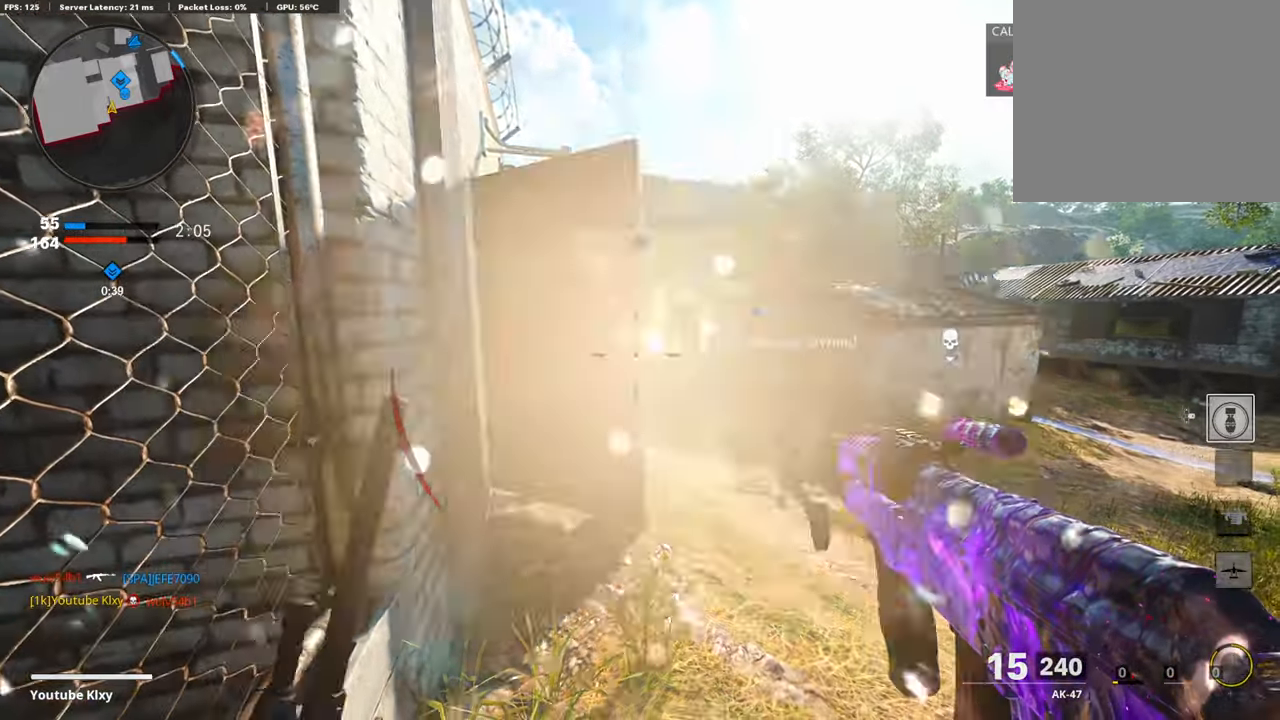
{"buttons": [], "left_stick": "center", "right_stick": "center", "events": [[67, "SQUARE", "down"], [134, "SQUARE", "up"], [218, "SQUARE", "down"], [303, "SQUARE", "up"], [353, "SQUARE", "down"], [420, "SQUARE", "up"]]}
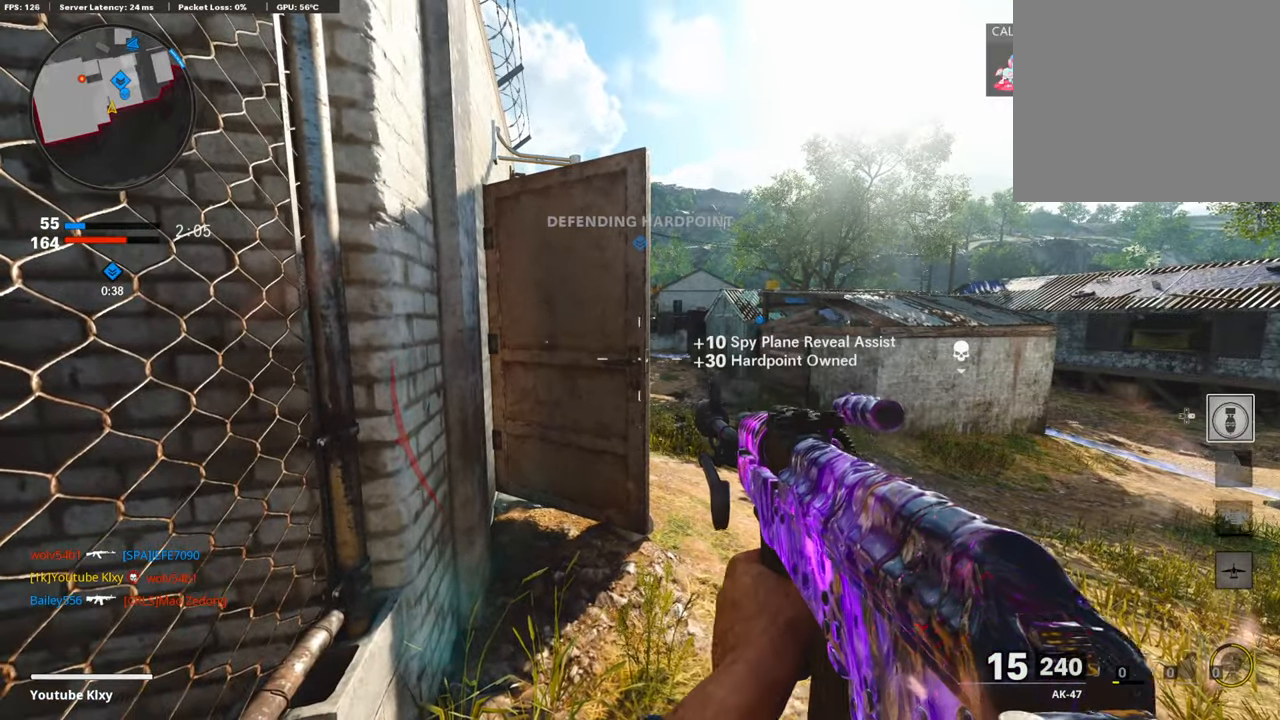
{"buttons": [], "left_stick": "down-left", "right_stick": "center", "events": [[34, "SQUARE", "down"], [118, "SQUARE", "up"], [202, "SQUARE", "down"], [320, "SQUARE", "up"], [320, "left_stick", "down-left"]]}
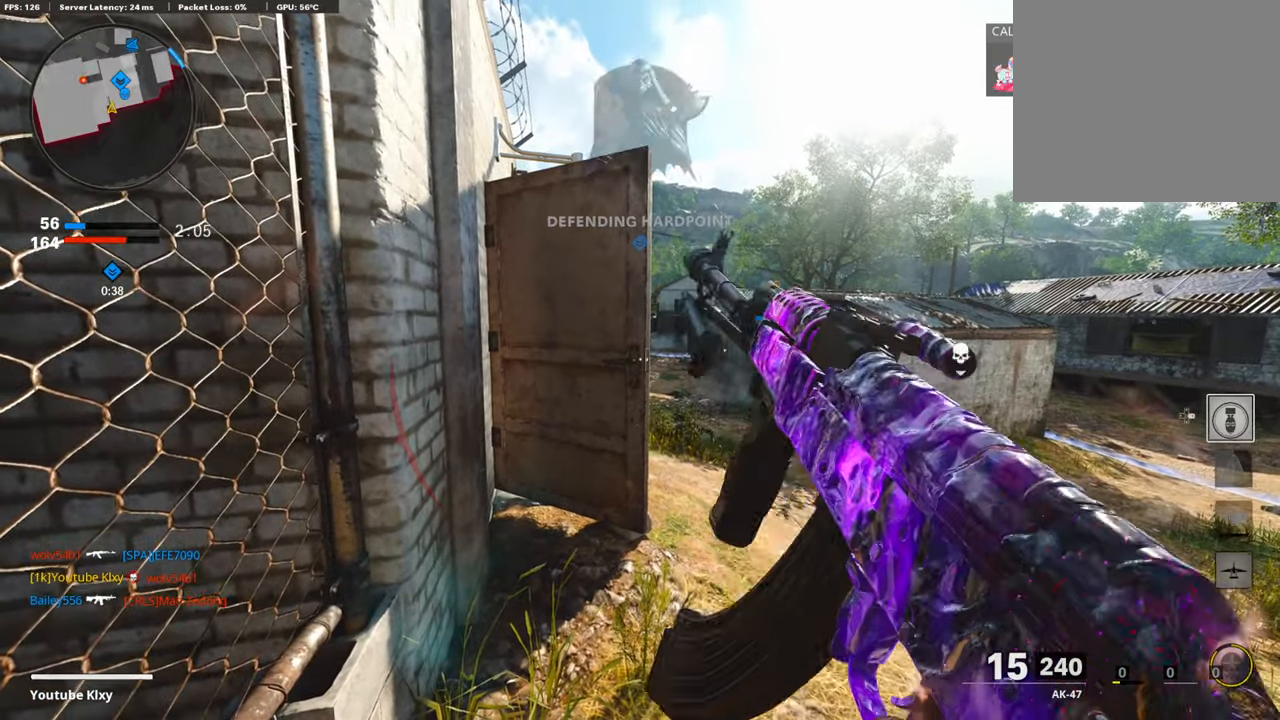
{"buttons": [], "left_stick": "center", "right_stick": "center", "events": [[134, "left_stick", "center"]]}
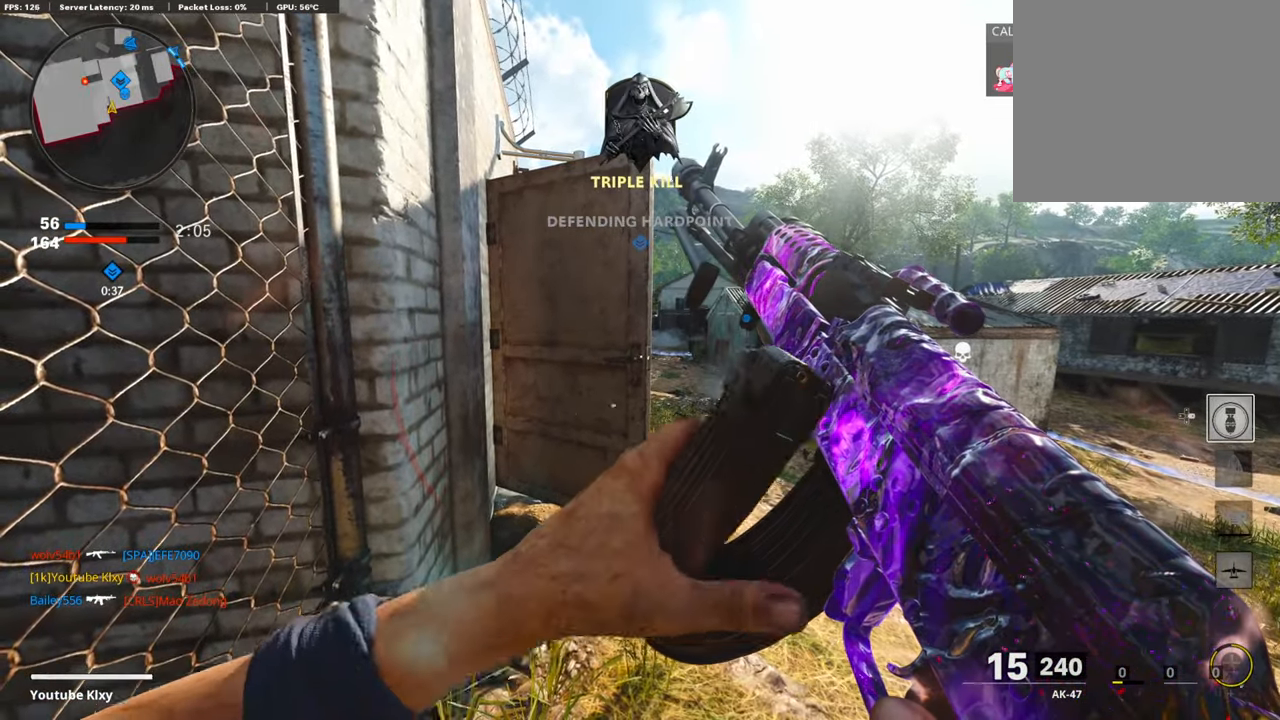
{"buttons": [], "left_stick": "center", "right_stick": "center", "events": []}
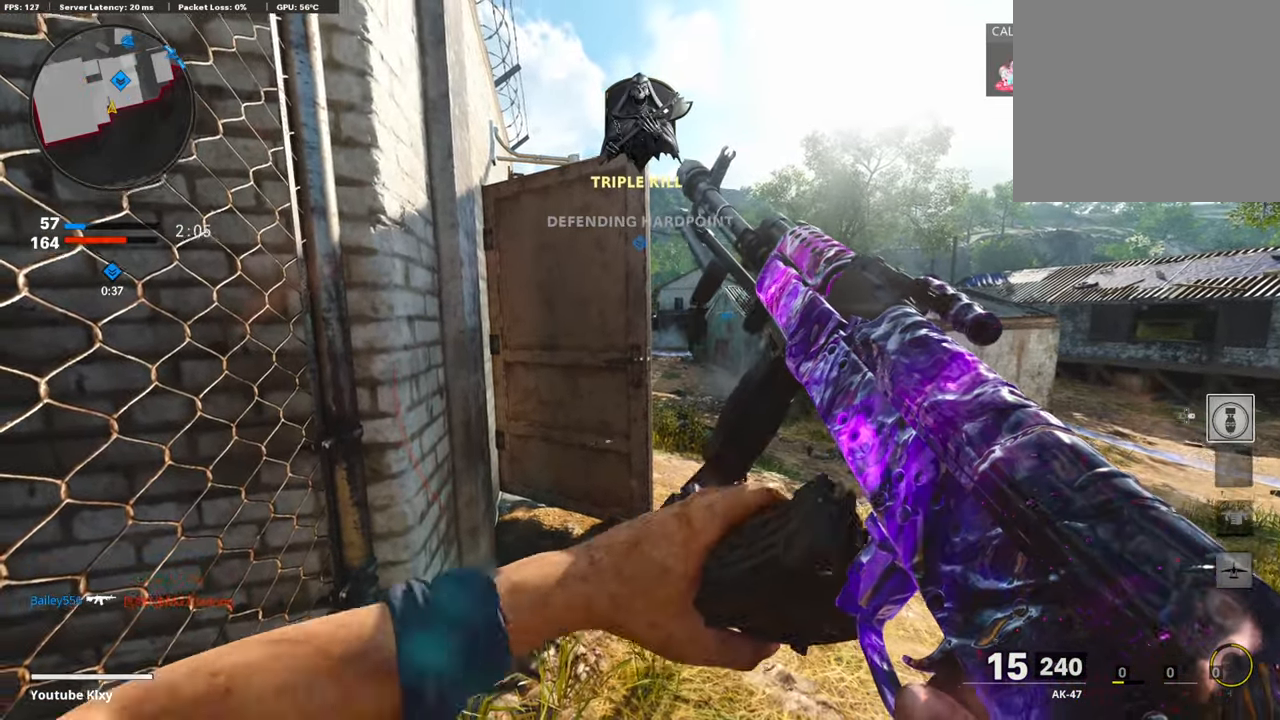
{"buttons": [], "left_stick": "center", "right_stick": "center", "events": []}
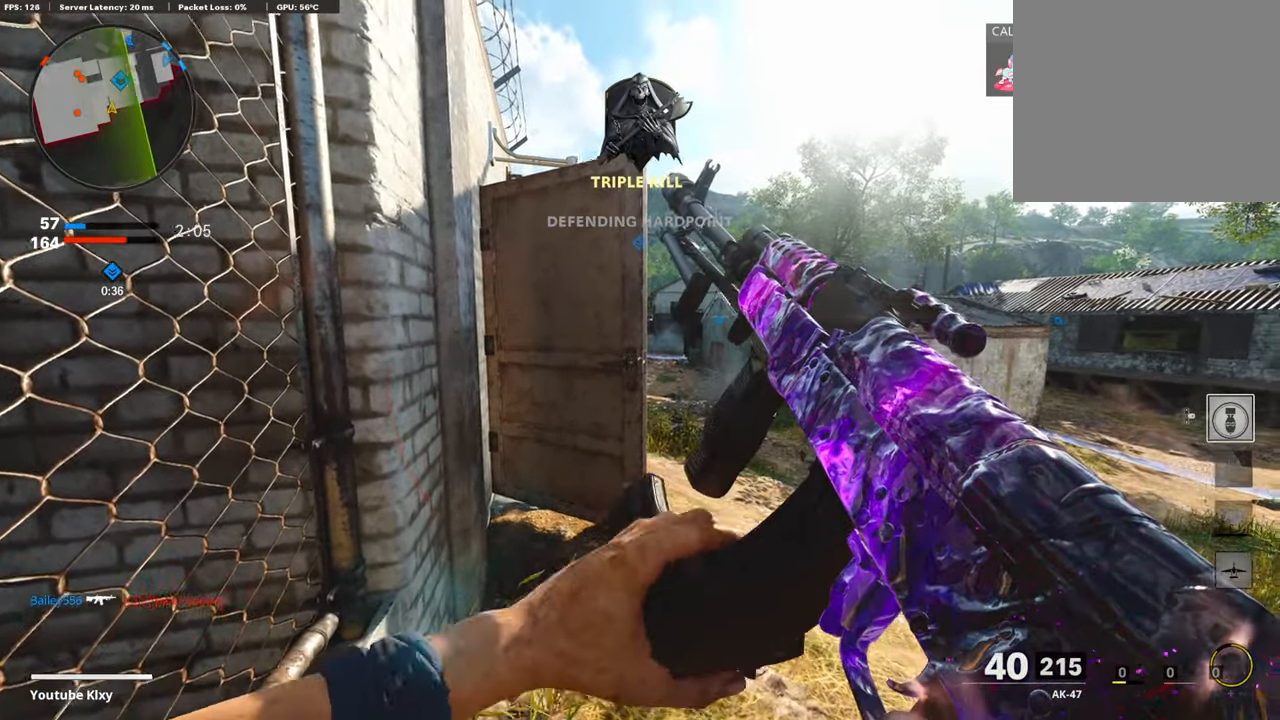
{"buttons": [], "left_stick": "right", "right_stick": "center", "events": [[51, "TRIANGLE", "down"], [118, "TRIANGLE", "up"], [168, "TRIANGLE", "down"], [269, "TRIANGLE", "up"], [370, "left_stick", "right"]]}
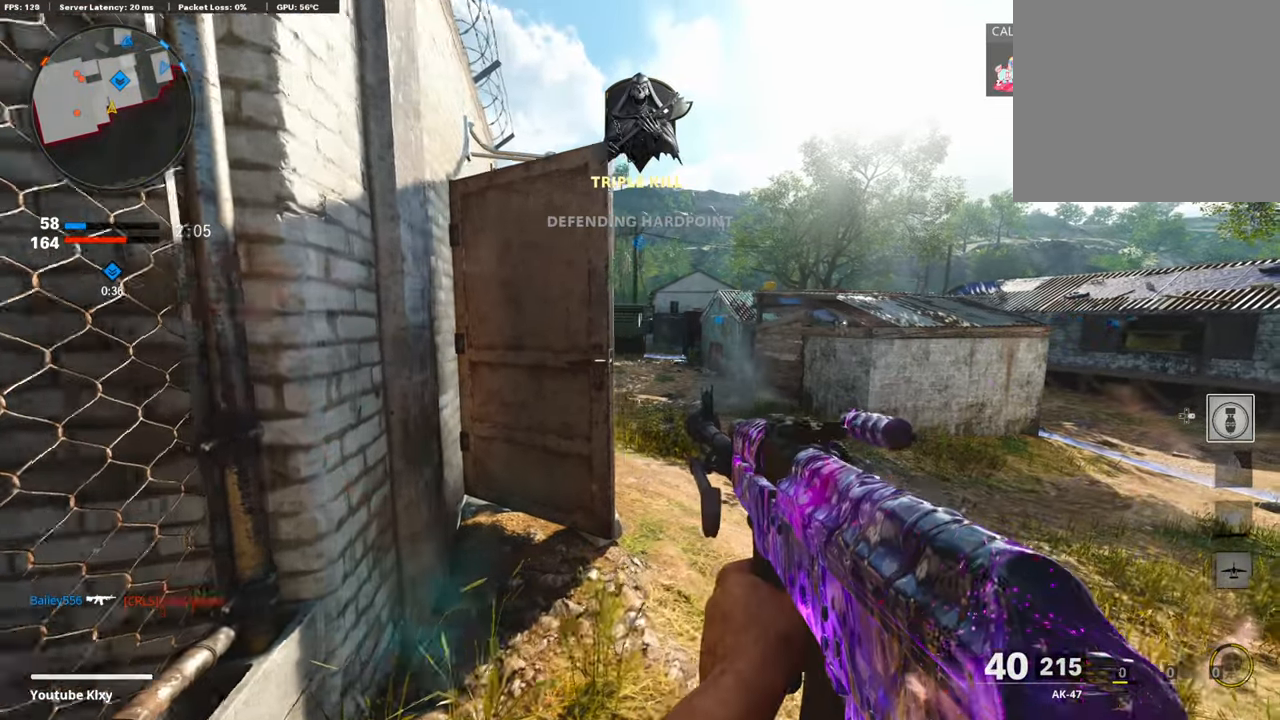
{"buttons": ["L3"], "left_stick": "up-right", "right_stick": "center", "events": [[101, "right_stick", "left"], [202, "left_stick", "center"], [202, "right_stick", "center"], [370, "left_stick", "up-right"], [454, "L3", "down"]]}
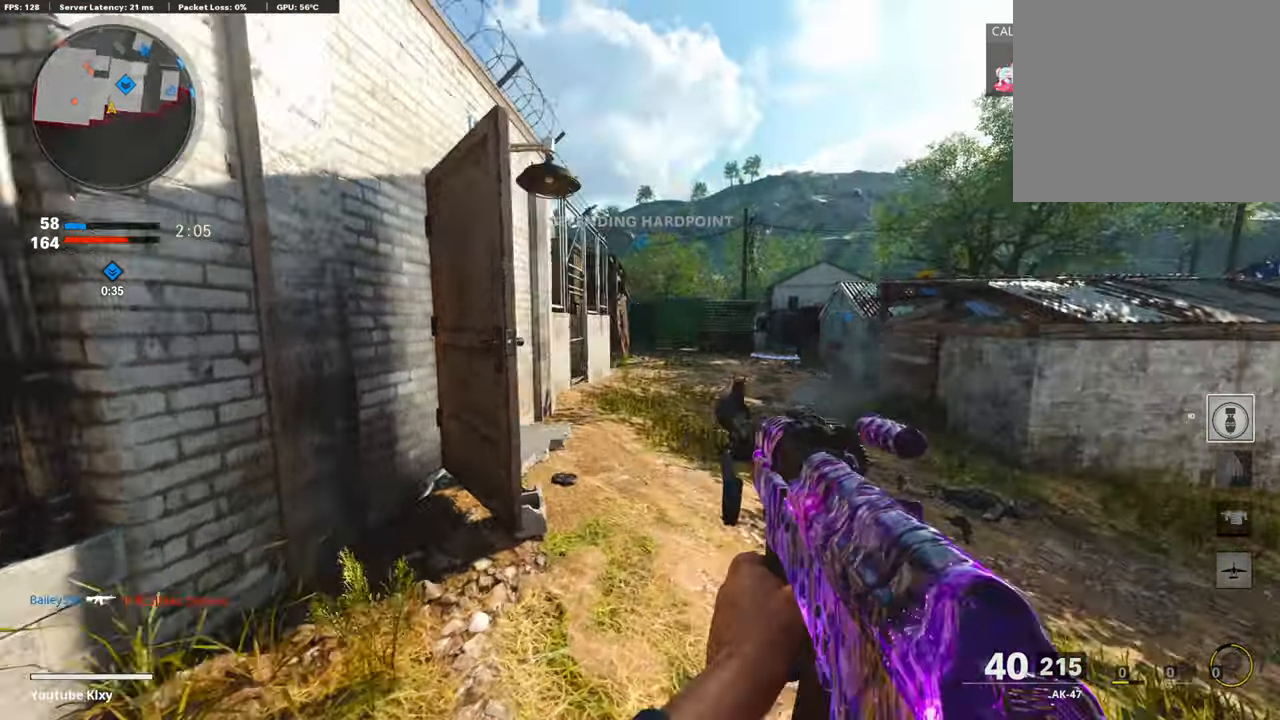
{"buttons": ["L3"], "left_stick": "up", "right_stick": "left", "events": [[67, "left_stick", "up"], [67, "right_stick", "left"], [286, "R3", "down"], [403, "R3", "up"]]}
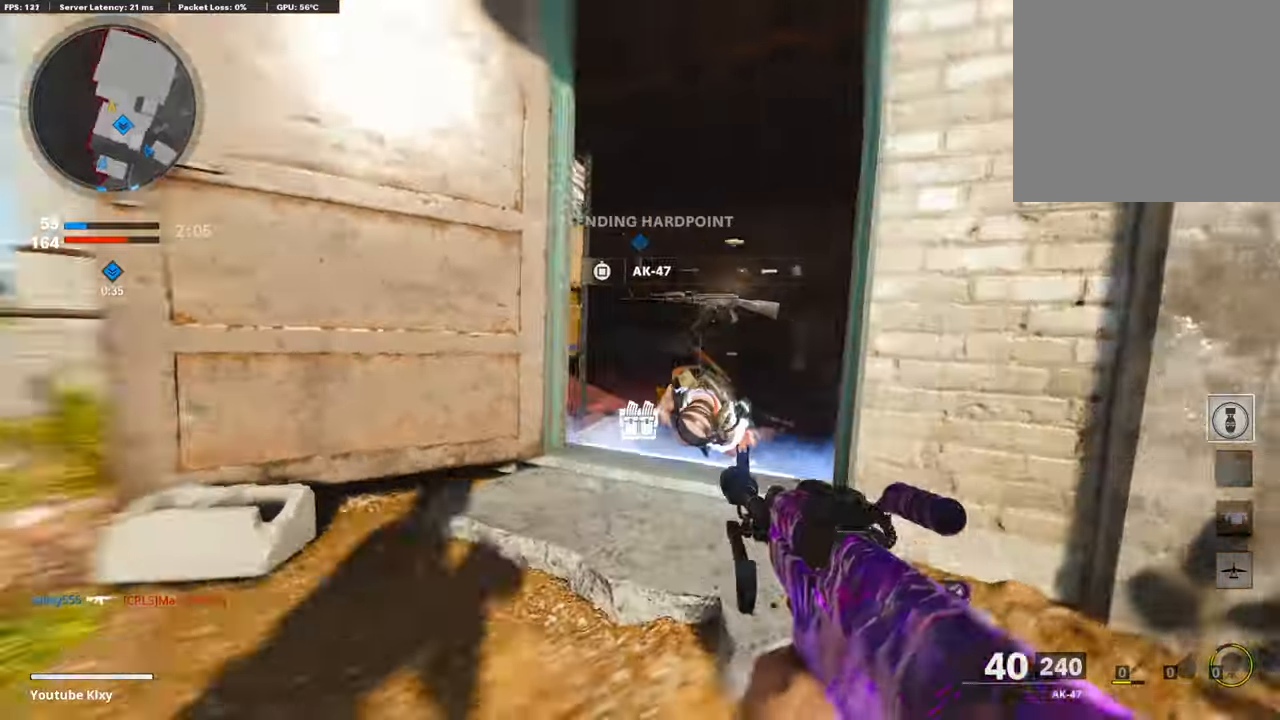
{"buttons": ["L1"], "left_stick": "up-right", "right_stick": "left", "events": [[17, "L1", "down"], [34, "L3", "up"], [252, "right_stick", "center"], [286, "left_stick", "up-left"], [303, "right_stick", "right"], [370, "right_stick", "center"], [421, "right_stick", "left"], [437, "left_stick", "up-right"]]}
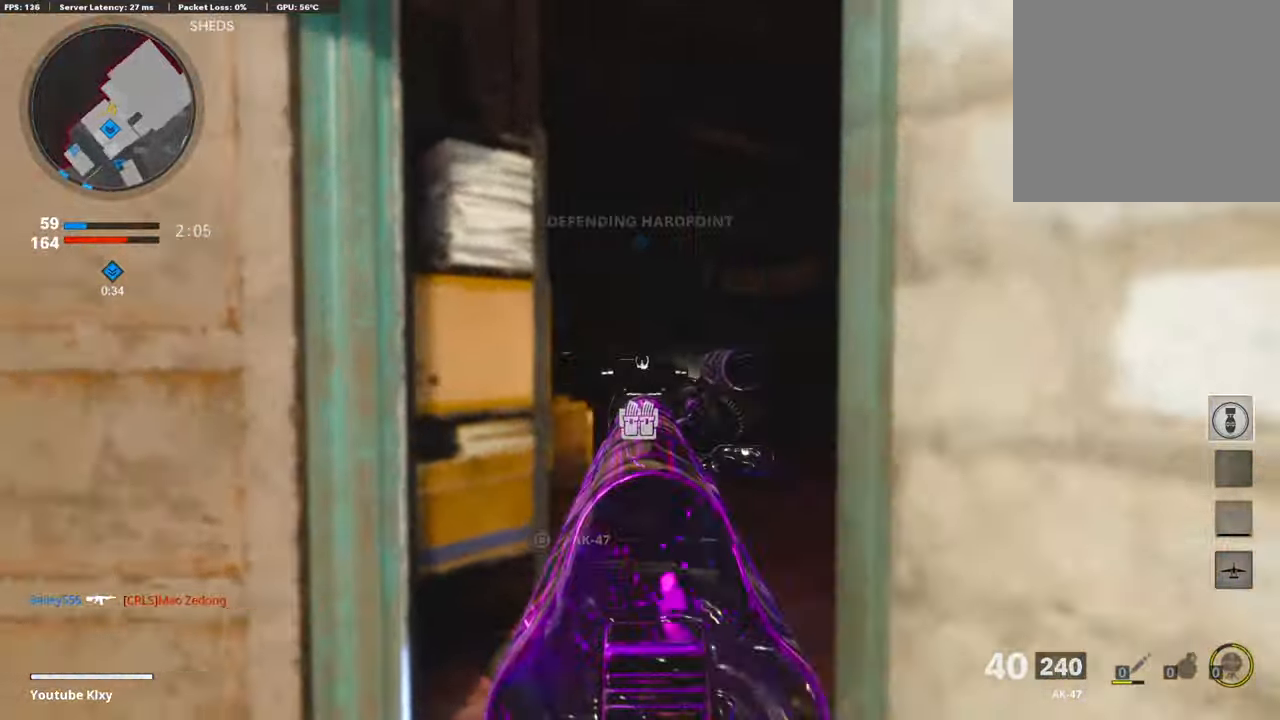
{"buttons": ["L1", "R1"], "left_stick": "up-right", "right_stick": "right", "events": [[67, "left_stick", "up-left"], [84, "right_stick", "right"], [185, "left_stick", "up"], [403, "R1", "down"], [403, "left_stick", "up-right"]]}
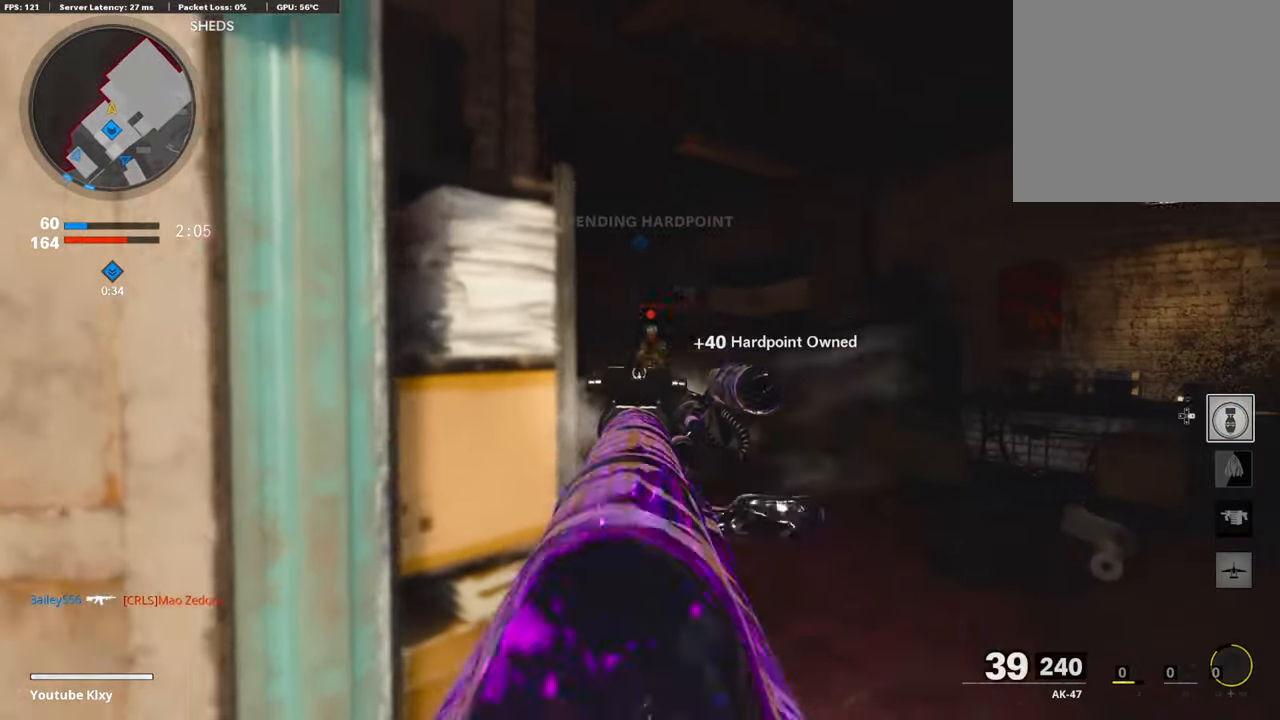
{"buttons": ["L1", "R1"], "left_stick": "center", "right_stick": "down-right", "events": [[17, "right_stick", "center"], [219, "left_stick", "up-left"], [269, "left_stick", "left"], [269, "right_stick", "down-left"], [336, "right_stick", "down"], [421, "left_stick", "center"], [437, "right_stick", "down-right"]]}
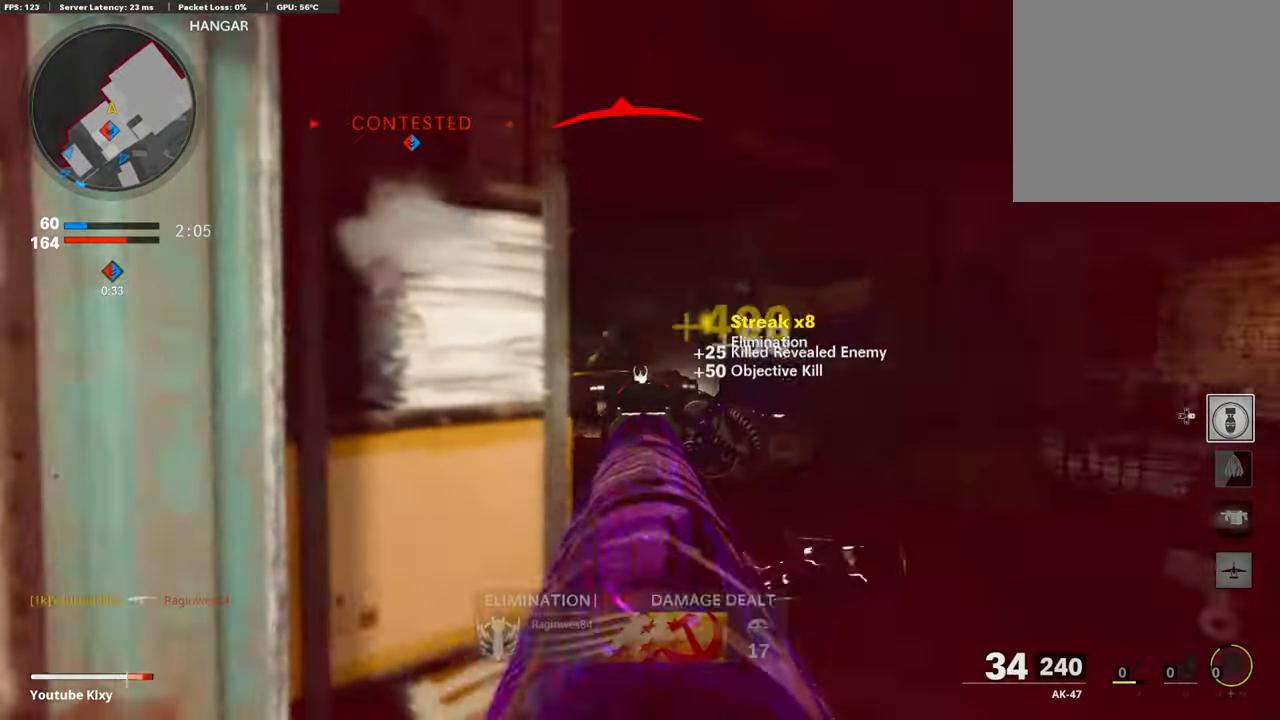
{"buttons": ["L1"], "left_stick": "right", "right_stick": "center", "events": [[16, "left_stick", "left"], [84, "L1", "up"], [100, "left_stick", "down-left"], [100, "right_stick", "right"], [117, "R1", "up"], [403, "L1", "down"], [437, "right_stick", "center"], [470, "left_stick", "right"]]}
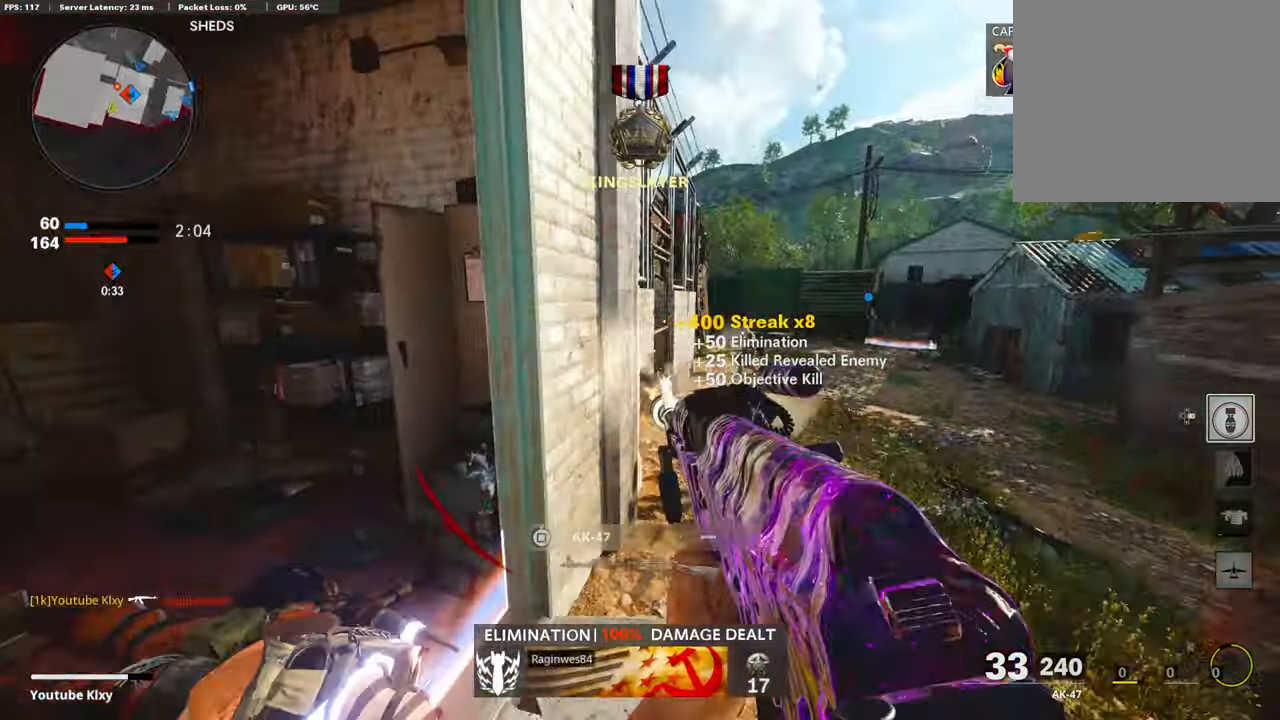
{"buttons": ["L1", "R1"], "left_stick": "right", "right_stick": "center", "events": [[101, "right_stick", "right"], [185, "R1", "down"], [252, "right_stick", "down-right"], [286, "CROSS", "down"], [403, "CROSS", "up"], [454, "right_stick", "center"]]}
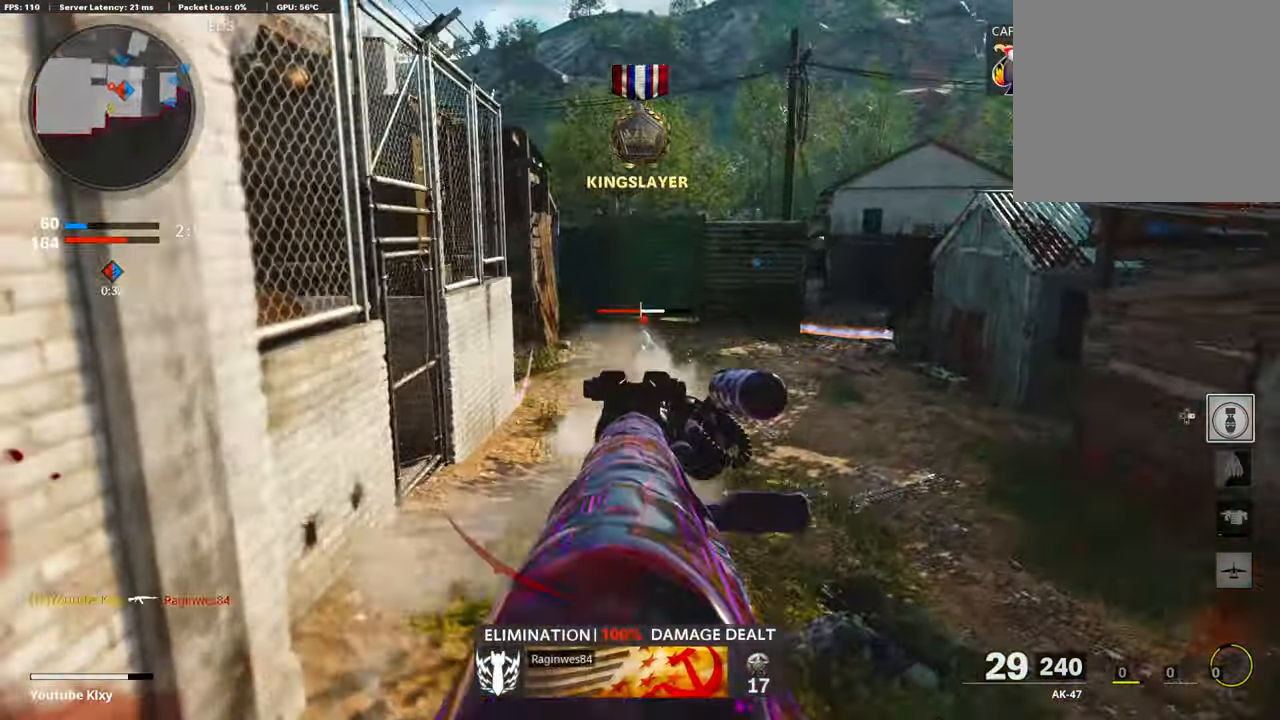
{"buttons": ["L1", "R1"], "left_stick": "right", "right_stick": "down-right", "events": [[219, "right_stick", "down-right"]]}
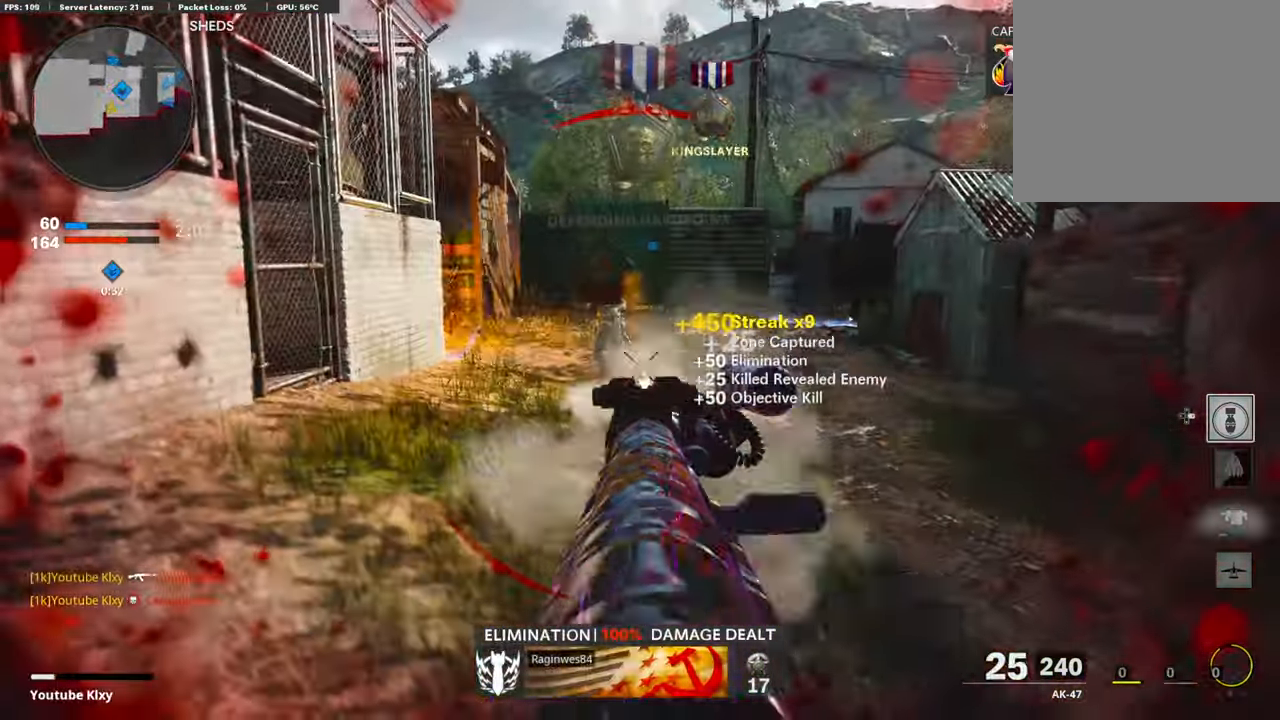
{"buttons": ["L2"], "left_stick": "down-left", "right_stick": "left", "events": [[17, "right_stick", "center"], [84, "left_stick", "down-right"], [118, "L1", "up"], [134, "R1", "up"], [151, "right_stick", "up-left"], [235, "left_stick", "down-left"], [269, "right_stick", "center"], [353, "L2", "down"], [370, "right_stick", "left"]]}
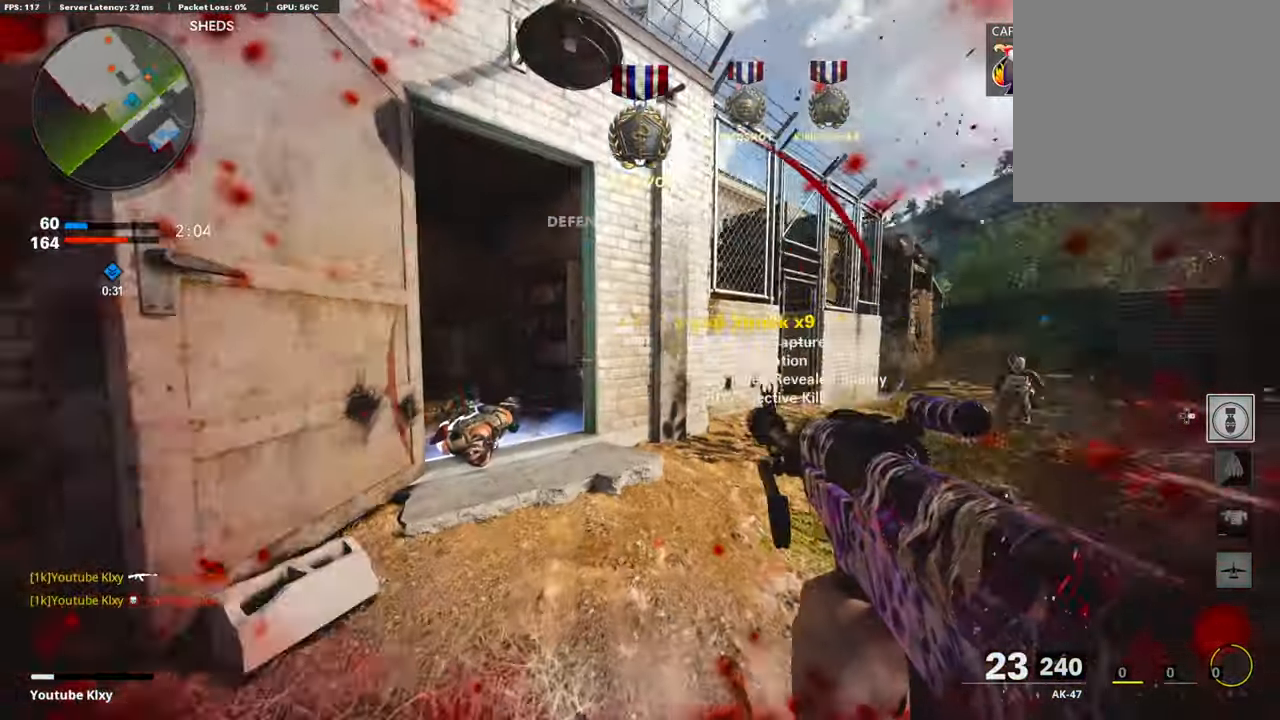
{"buttons": [], "left_stick": "down-left", "right_stick": "right", "events": [[17, "L2", "up"], [67, "left_stick", "up-left"], [67, "right_stick", "center"], [101, "L3", "down"], [269, "right_stick", "right"], [370, "L3", "up"], [421, "left_stick", "down-left"]]}
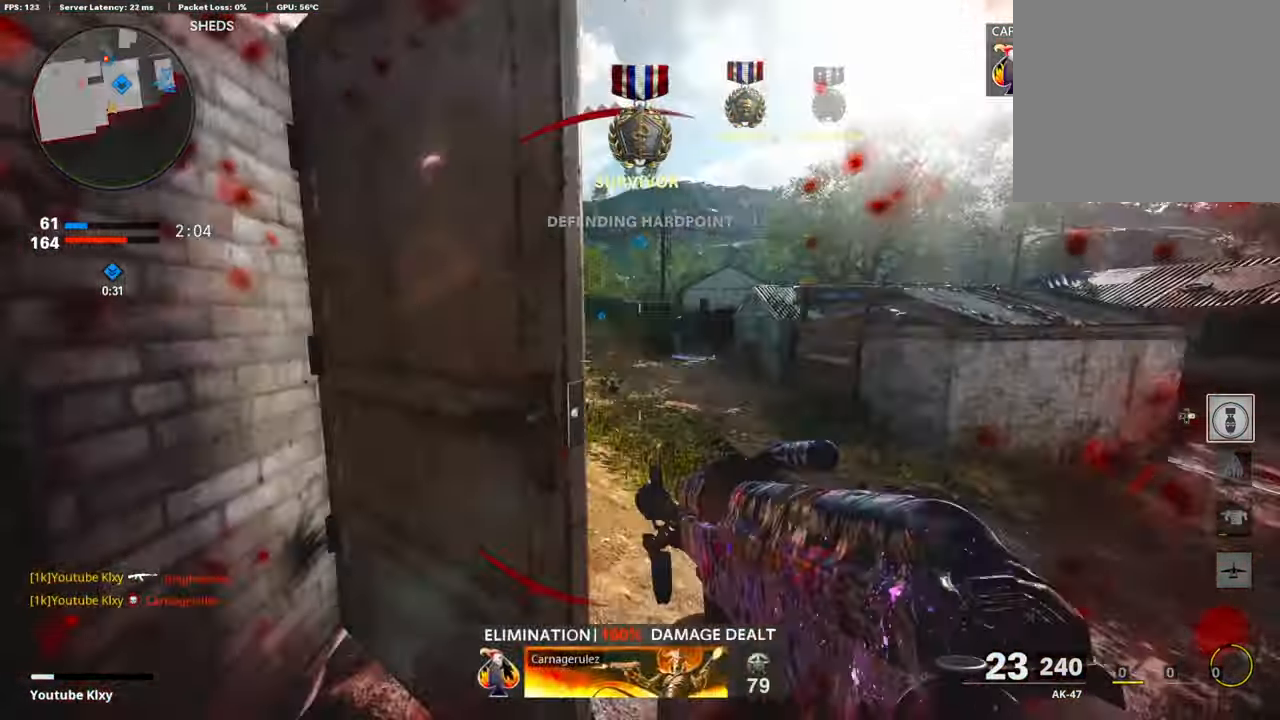
{"buttons": [], "left_stick": "down", "right_stick": "center", "events": [[33, "right_stick", "center"], [151, "L2", "down"], [302, "L2", "up"], [504, "left_stick", "down"]]}
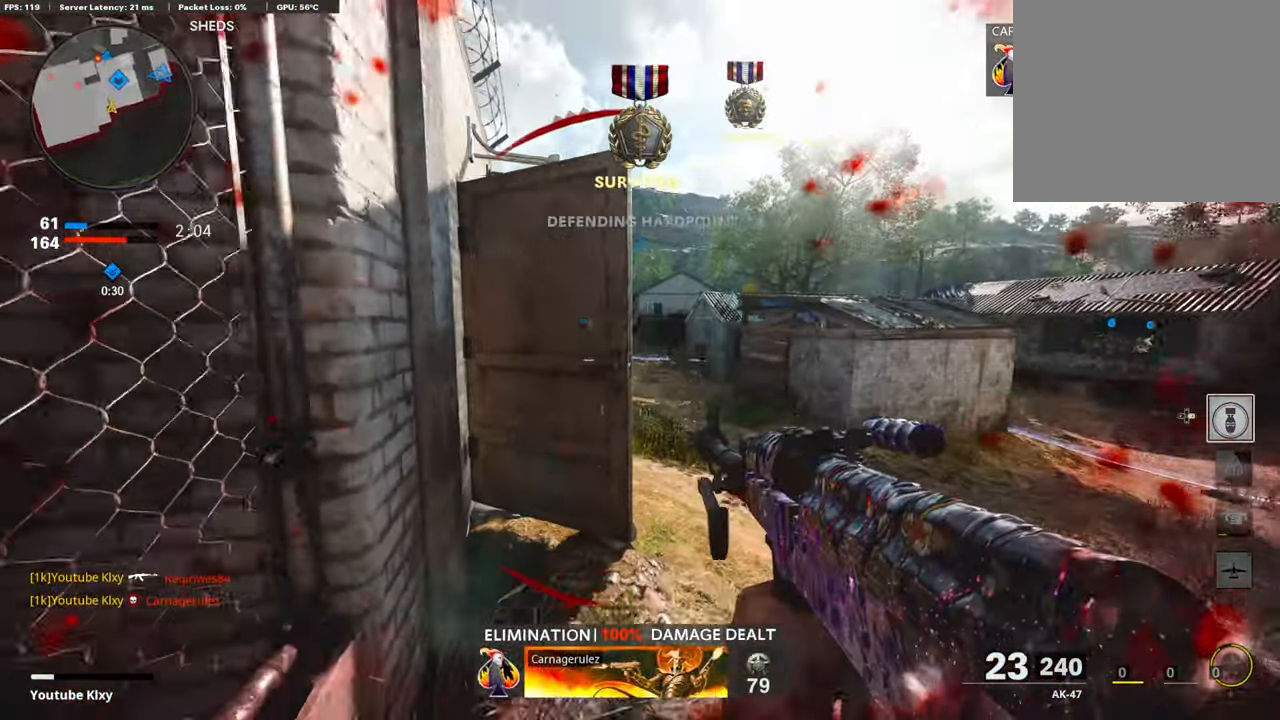
{"buttons": [], "left_stick": "down-left", "right_stick": "center", "events": [[185, "left_stick", "center"], [303, "SQUARE", "down"], [303, "left_stick", "down-left"], [370, "SQUARE", "up"]]}
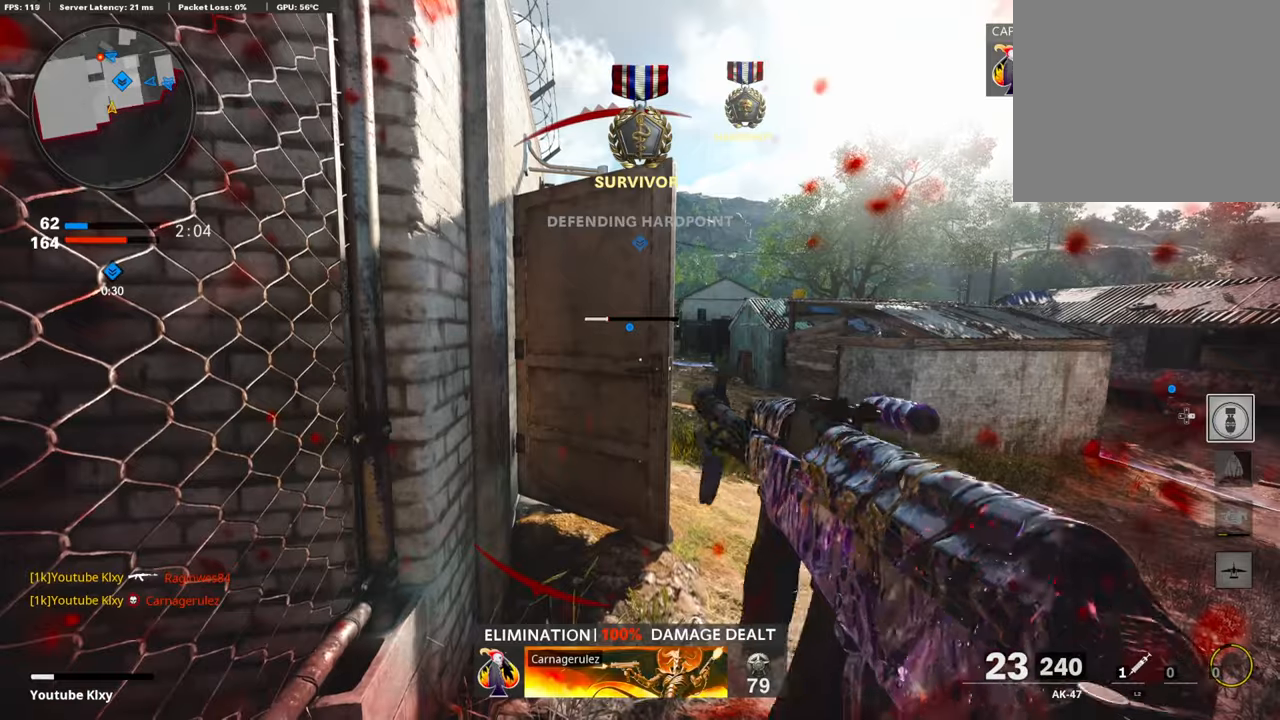
{"buttons": [], "left_stick": "center", "right_stick": "center", "events": [[168, "left_stick", "center"]]}
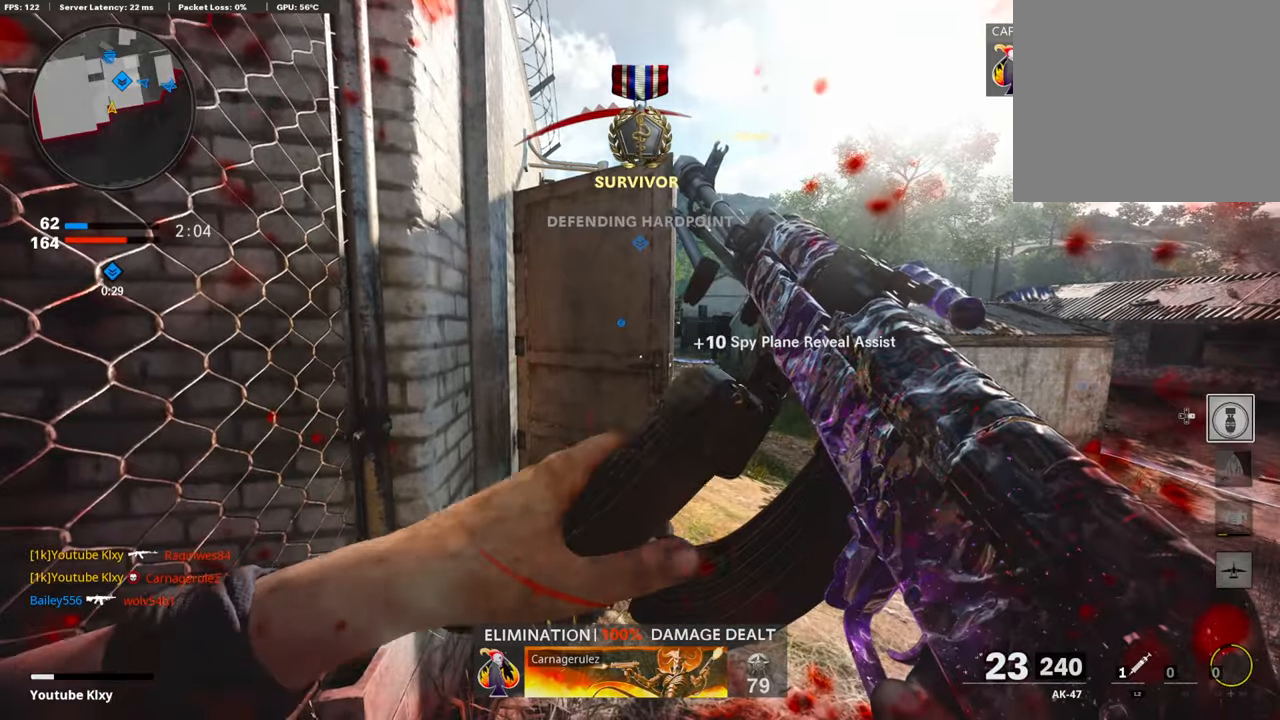
{"buttons": [], "left_stick": "center", "right_stick": "center", "events": []}
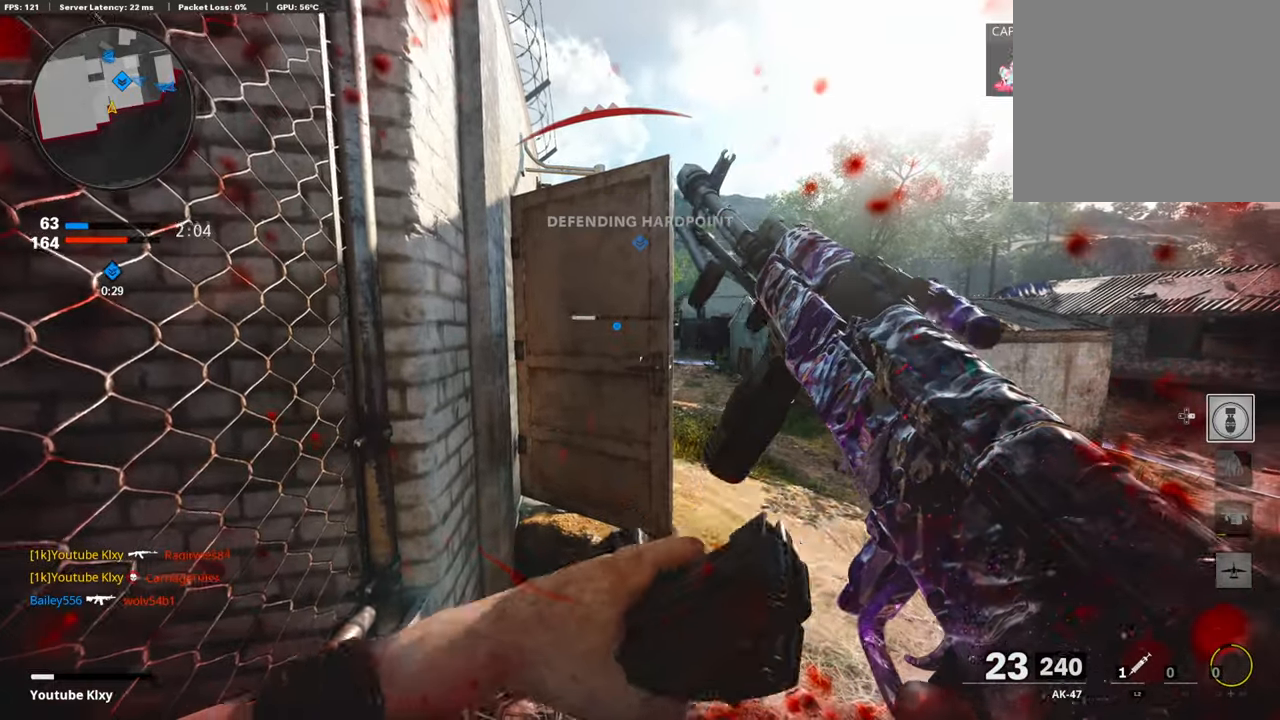
{"buttons": [], "left_stick": "center", "right_stick": "center", "events": []}
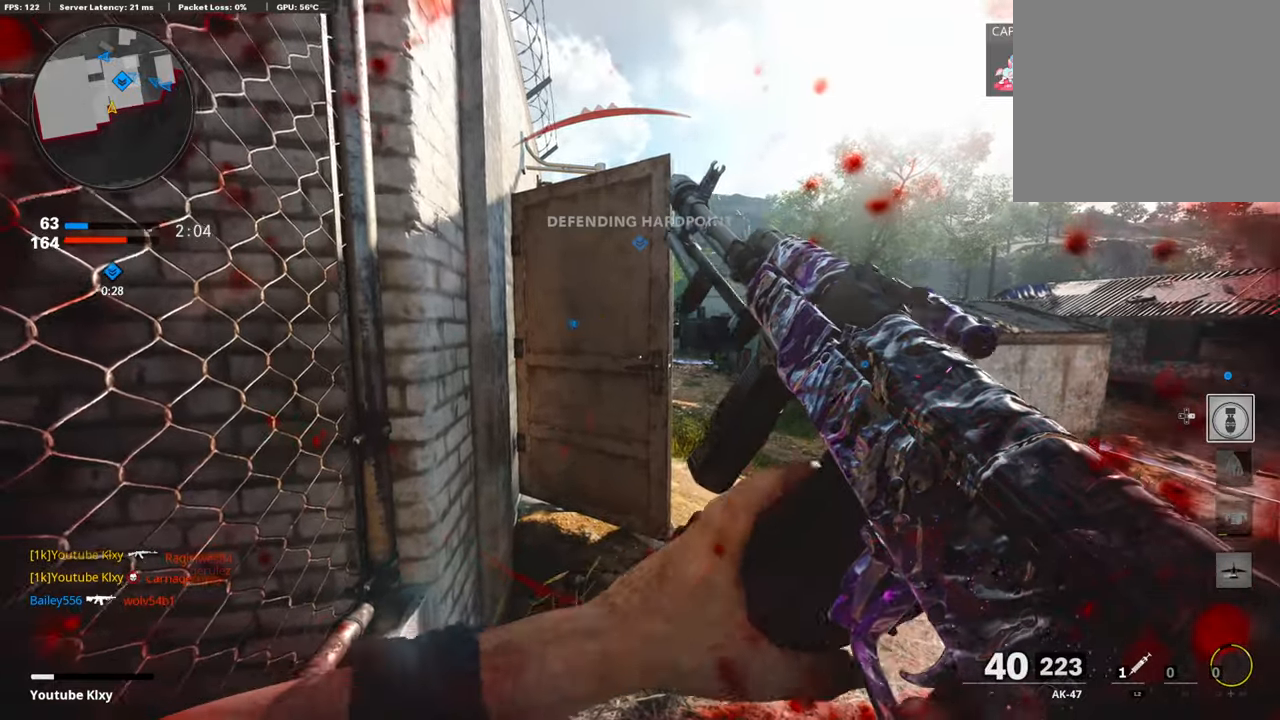
{"buttons": ["L1"], "left_stick": "right", "right_stick": "center", "events": [[168, "left_stick", "right"], [303, "right_stick", "left"], [387, "L1", "down"], [437, "right_stick", "center"]]}
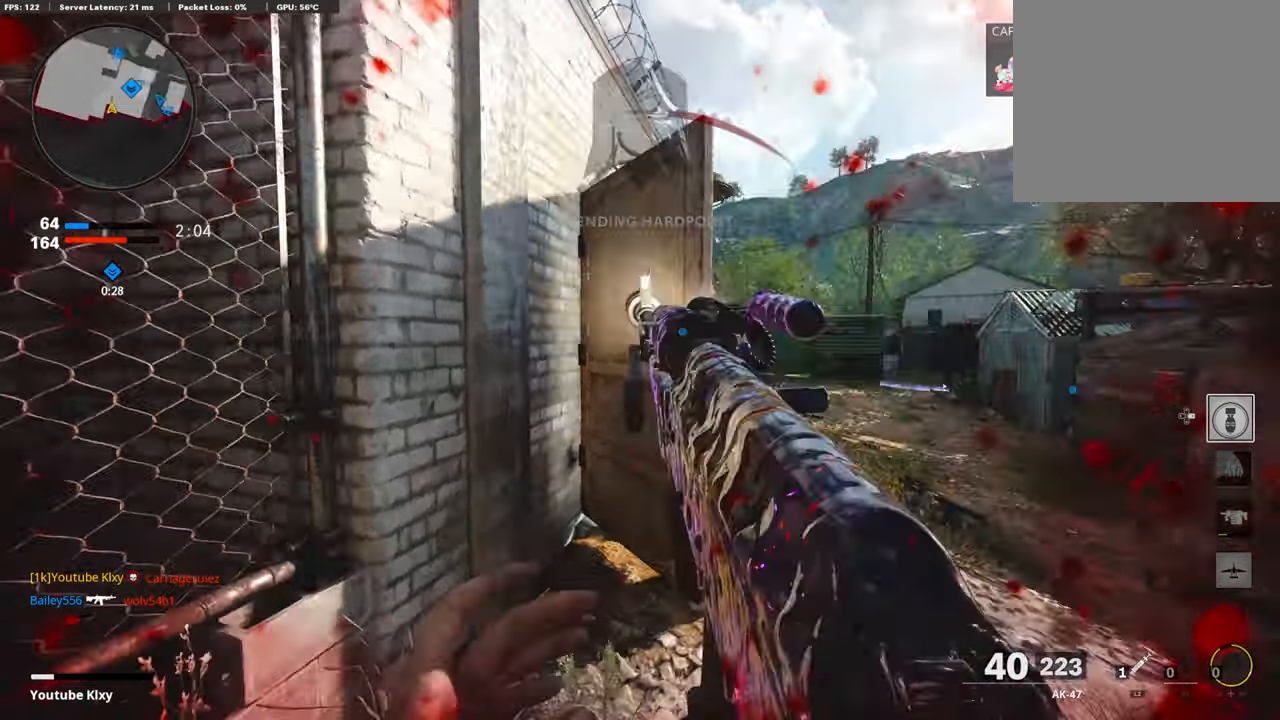
{"buttons": ["L1"], "left_stick": "left", "right_stick": "center", "events": [[185, "right_stick", "right"], [320, "left_stick", "up"], [320, "right_stick", "center"], [370, "left_stick", "center"], [421, "left_stick", "left"]]}
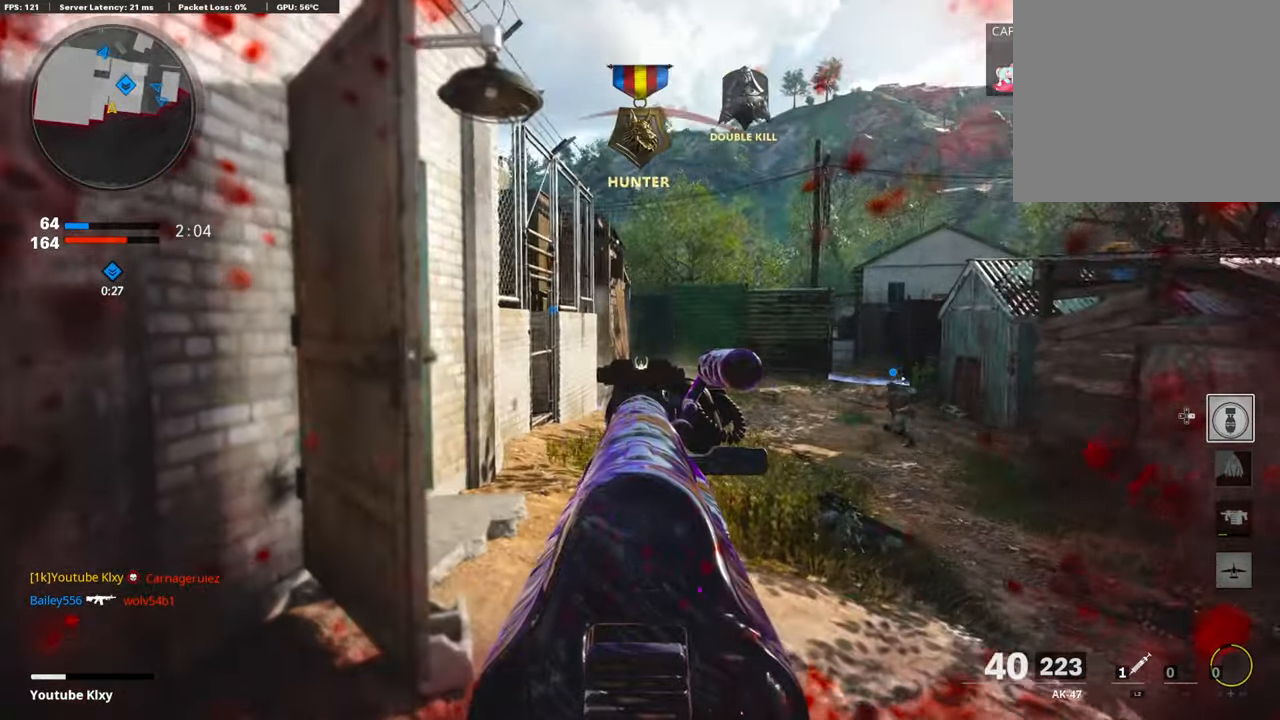
{"buttons": ["L1"], "left_stick": "center", "right_stick": "center", "events": [[117, "left_stick", "center"], [269, "left_stick", "up-left"], [403, "left_stick", "center"]]}